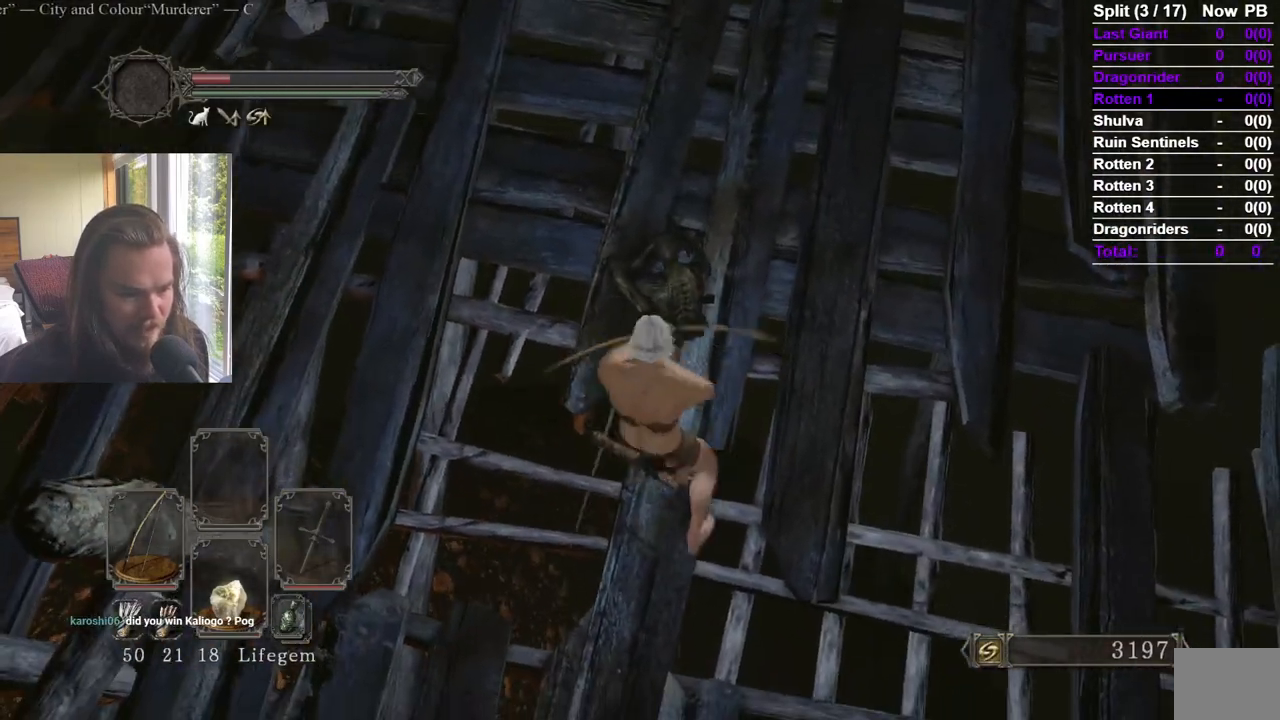
Gameplay with a controller (Xbox layout); each line is a JSON object with the inputs held at the frame after it. "events" lists button and stick changes between this image and that frame as [ms after this image, input, new state], when the widget could be followed in between.
{"buttons": [], "left_stick": "center", "right_stick": "center", "events": [[284, "right_stick", "up"], [417, "right_stick", "left"], [467, "right_stick", "center"]]}
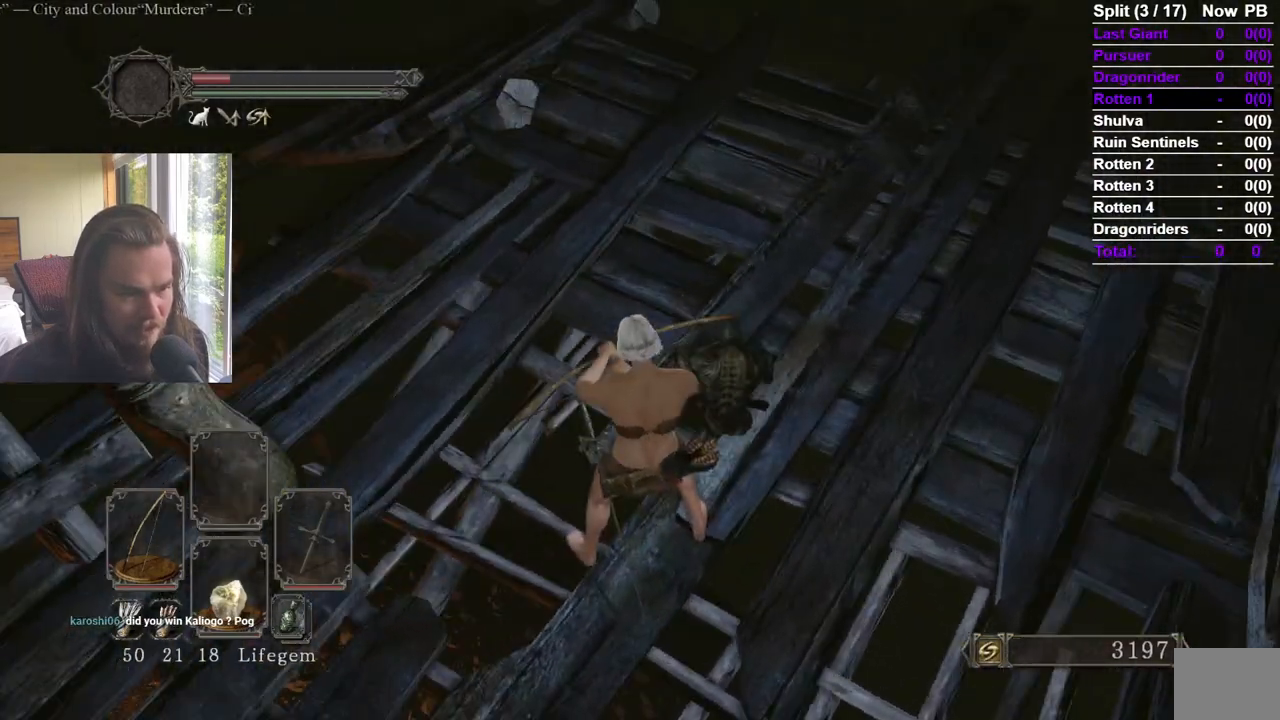
{"buttons": ["B"], "left_stick": "up", "right_stick": "center", "events": [[117, "right_stick", "up-left"], [151, "left_stick", "up"], [251, "right_stick", "center"], [418, "B", "down"]]}
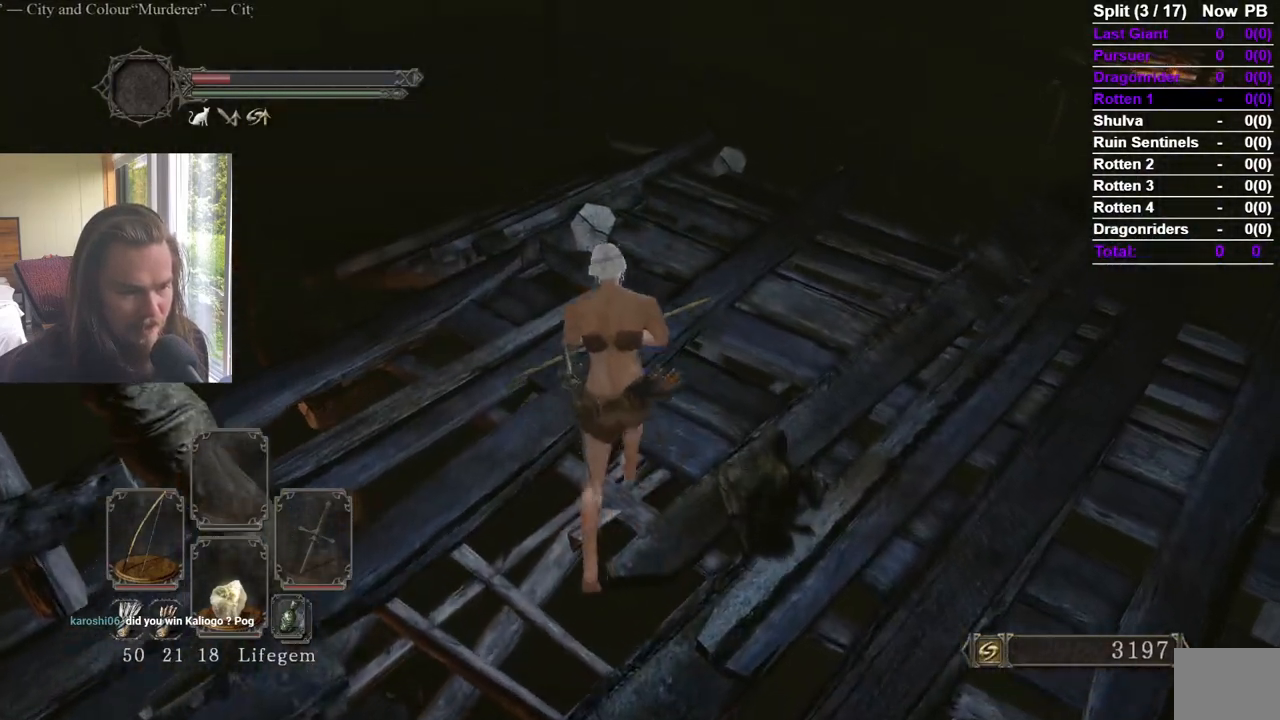
{"buttons": ["B"], "left_stick": "up", "right_stick": "center", "events": [[50, "right_stick", "left"], [183, "right_stick", "center"], [334, "right_stick", "left"], [450, "right_stick", "center"]]}
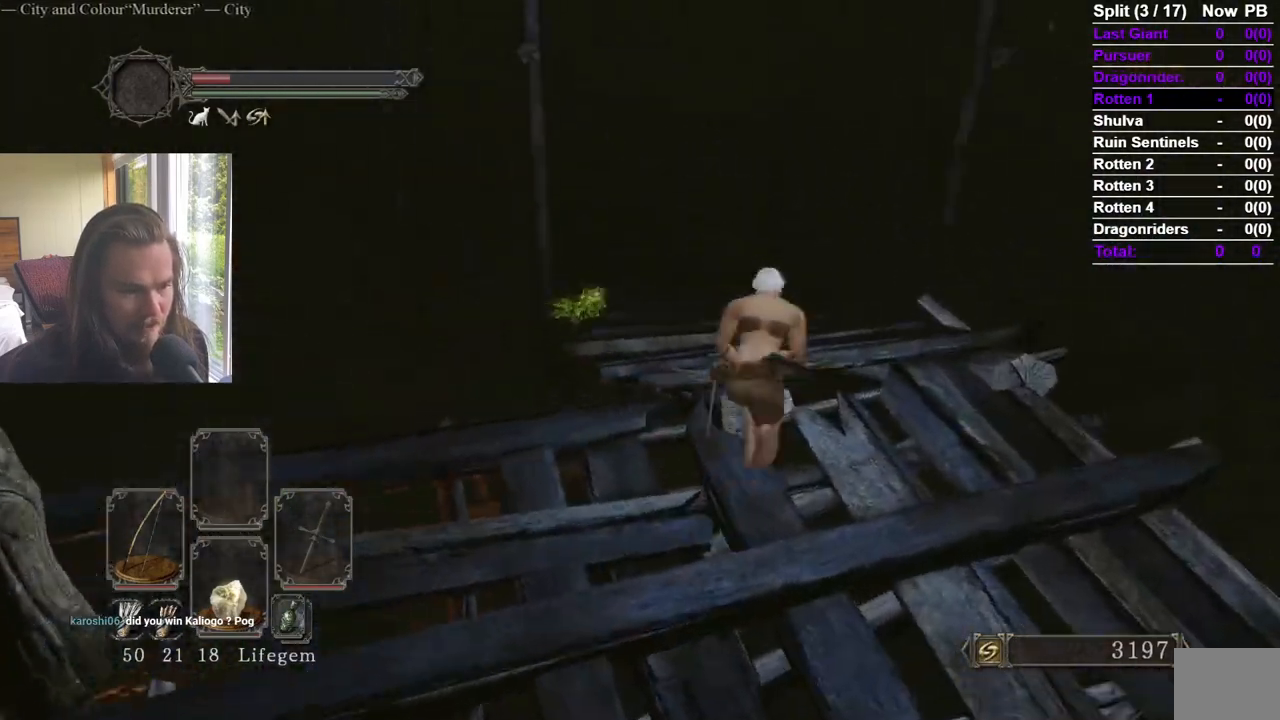
{"buttons": [], "left_stick": "up", "right_stick": "center", "events": [[251, "B", "up"]]}
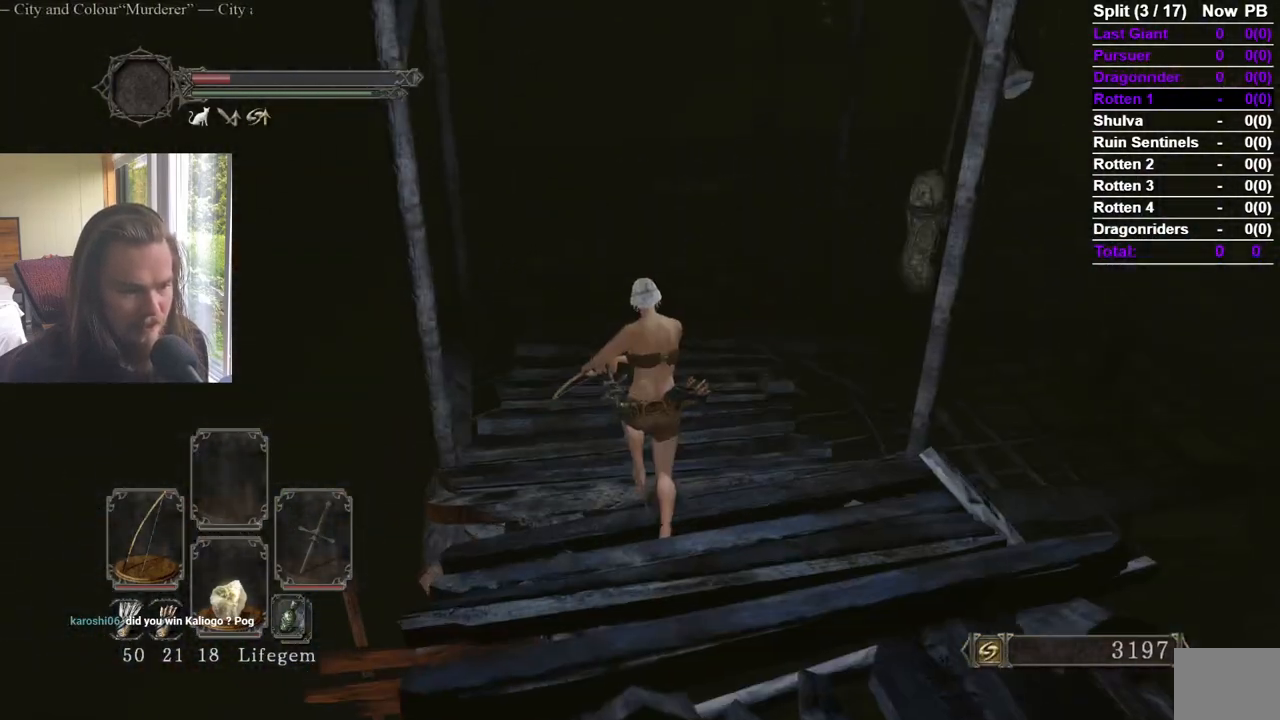
{"buttons": [], "left_stick": "up", "right_stick": "right", "events": [[484, "right_stick", "right"]]}
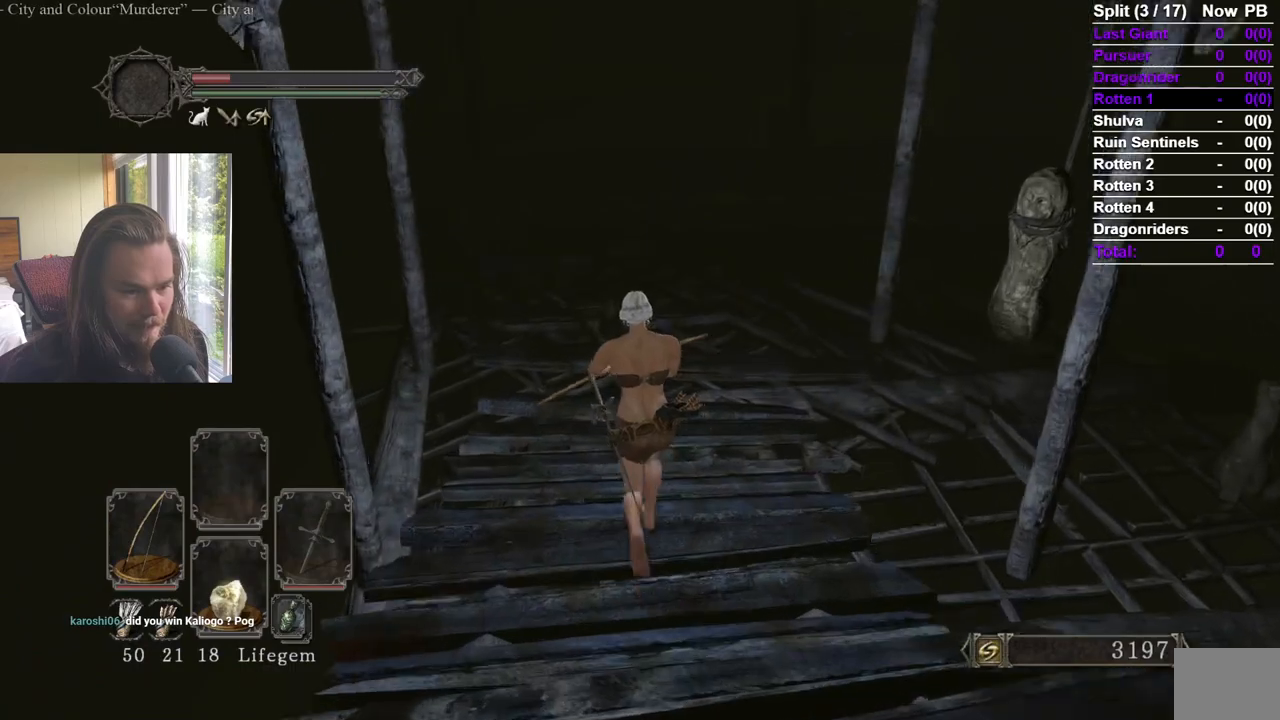
{"buttons": [], "left_stick": "center", "right_stick": "right", "events": [[50, "left_stick", "up-left"], [251, "left_stick", "center"]]}